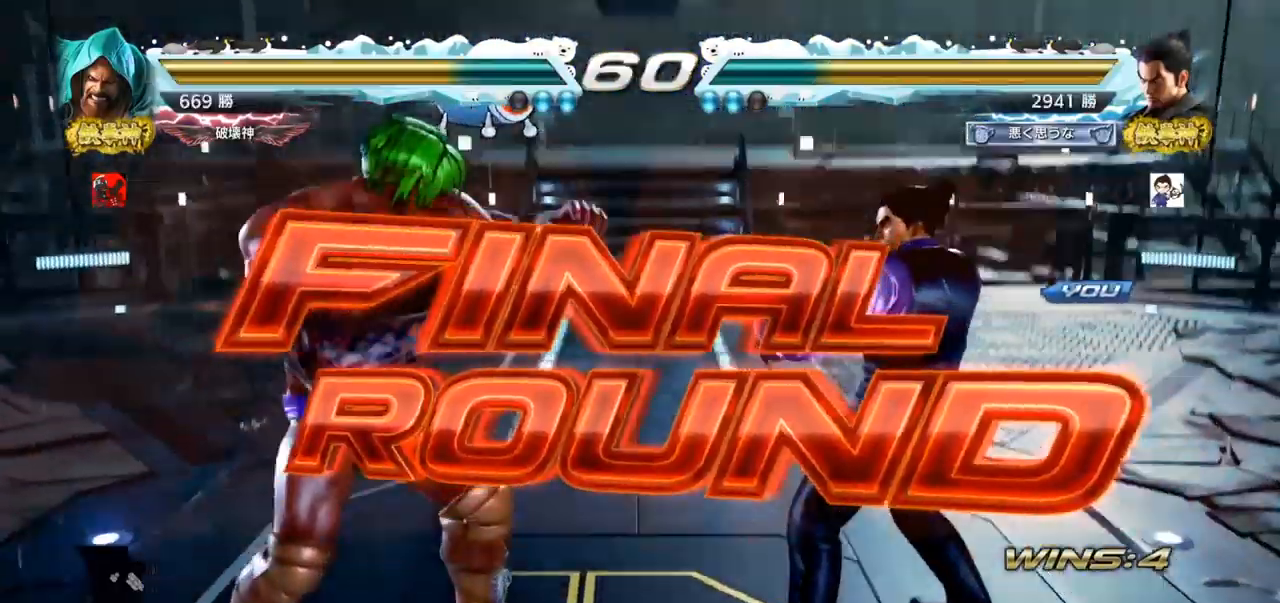
Gameplay with a controller (arcade stick); each line is a JSON object with the inputs held at the frame after it. "events" lists button and stick changes between this image and that frame as [ms after this image, input, new state], when the widget could be followed in between. Not read: CROSS L3 R3.
{"buttons": [], "left_stick": "center", "events": []}
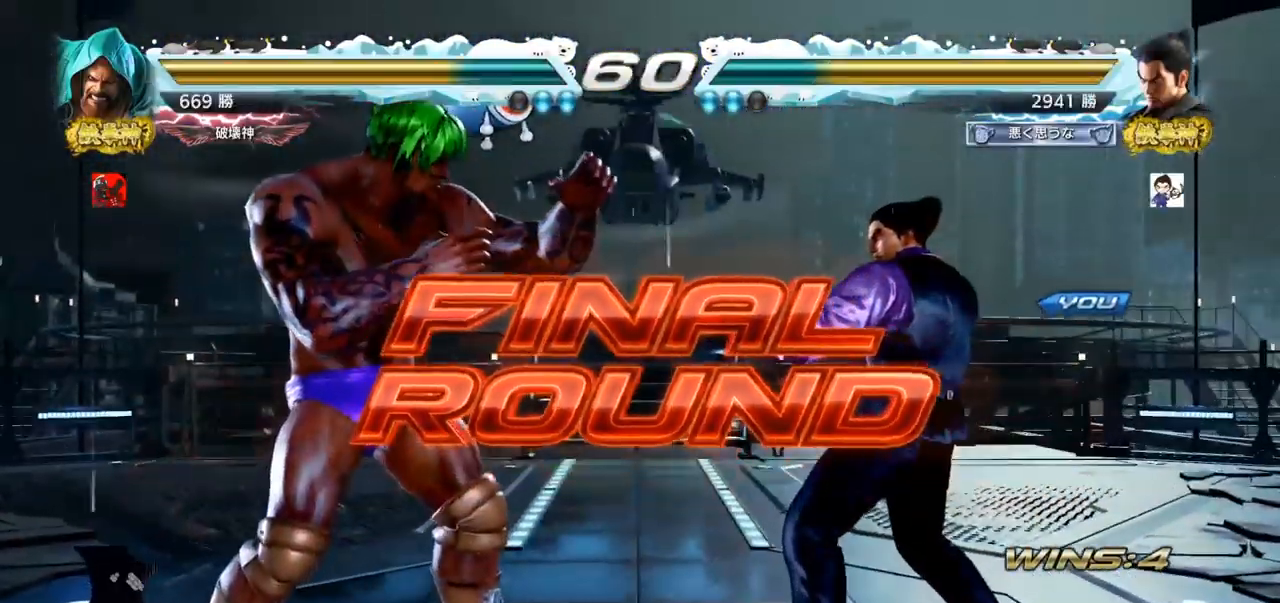
{"buttons": ["TRIANGLE"], "left_stick": "center", "events": [[317, "TRIANGLE", "down"]]}
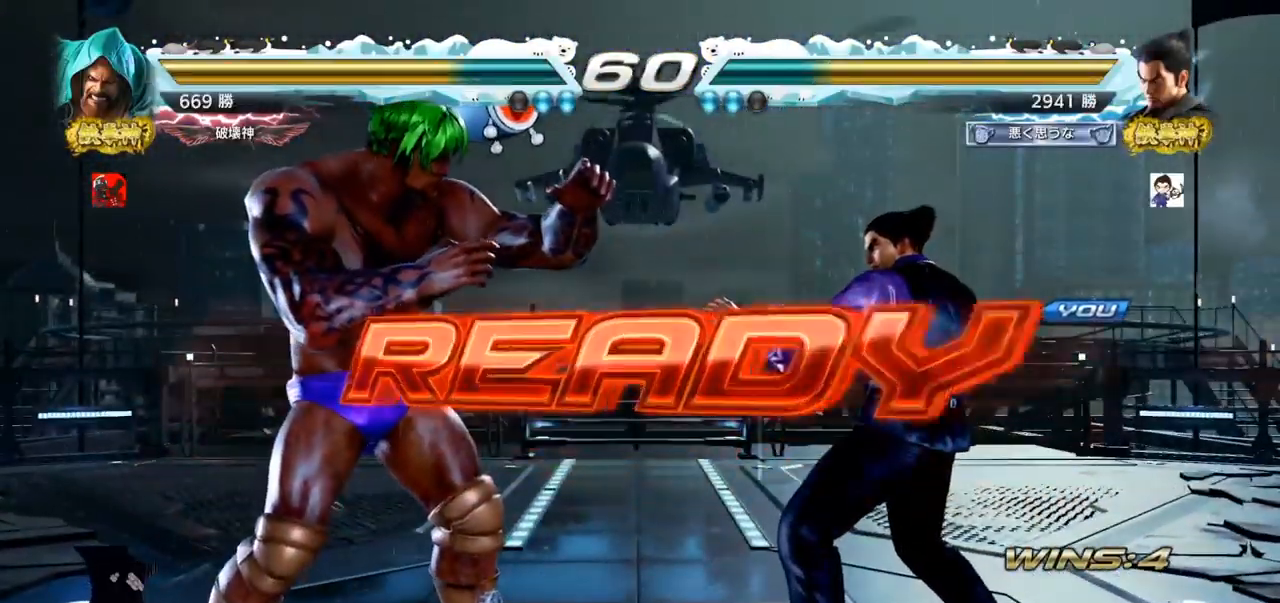
{"buttons": ["TRIANGLE"], "left_stick": "center", "events": []}
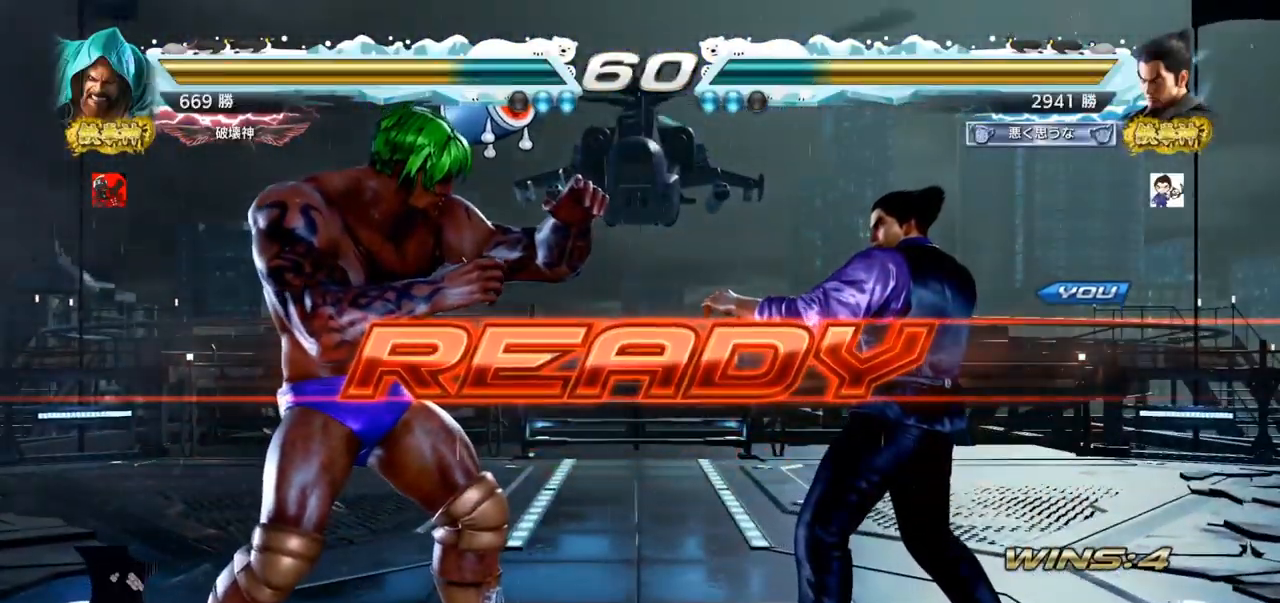
{"buttons": ["TRIANGLE"], "left_stick": "center", "events": []}
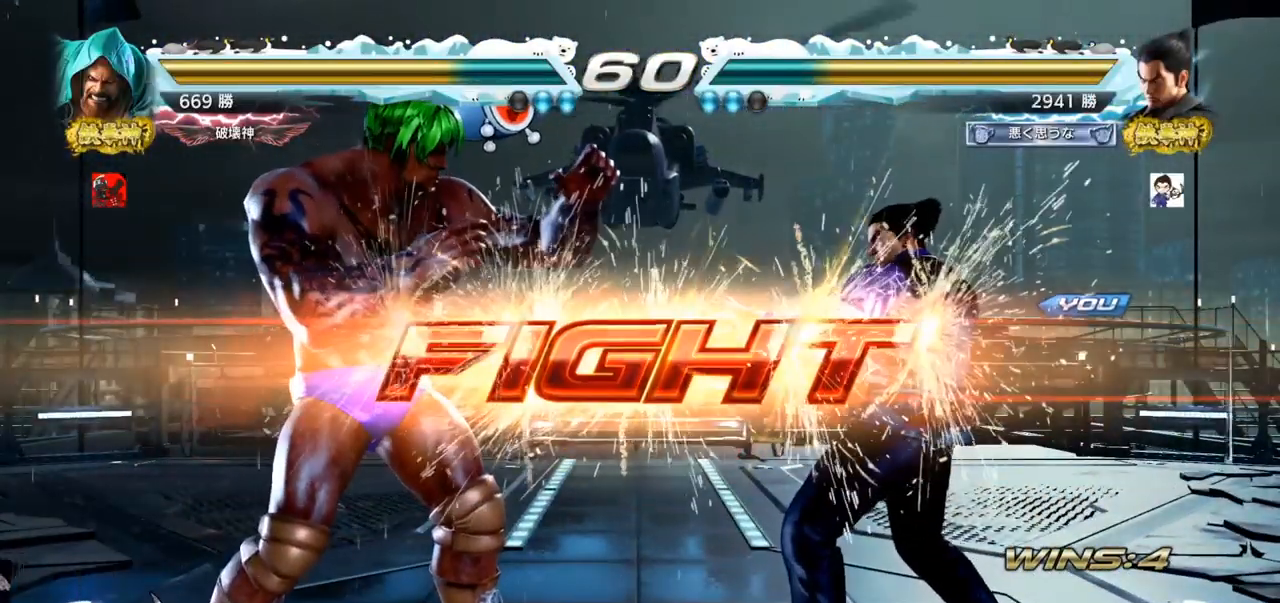
{"buttons": ["TRIANGLE"], "left_stick": "down", "events": [[183, "left_stick", "down"], [233, "SQUARE", "down"], [284, "SQUARE", "up"], [317, "SQUARE", "down"], [367, "SQUARE", "up"], [417, "SQUARE", "down"], [450, "SQUARE", "up"], [467, "TRIANGLE", "up"], [500, "TRIANGLE", "down"]]}
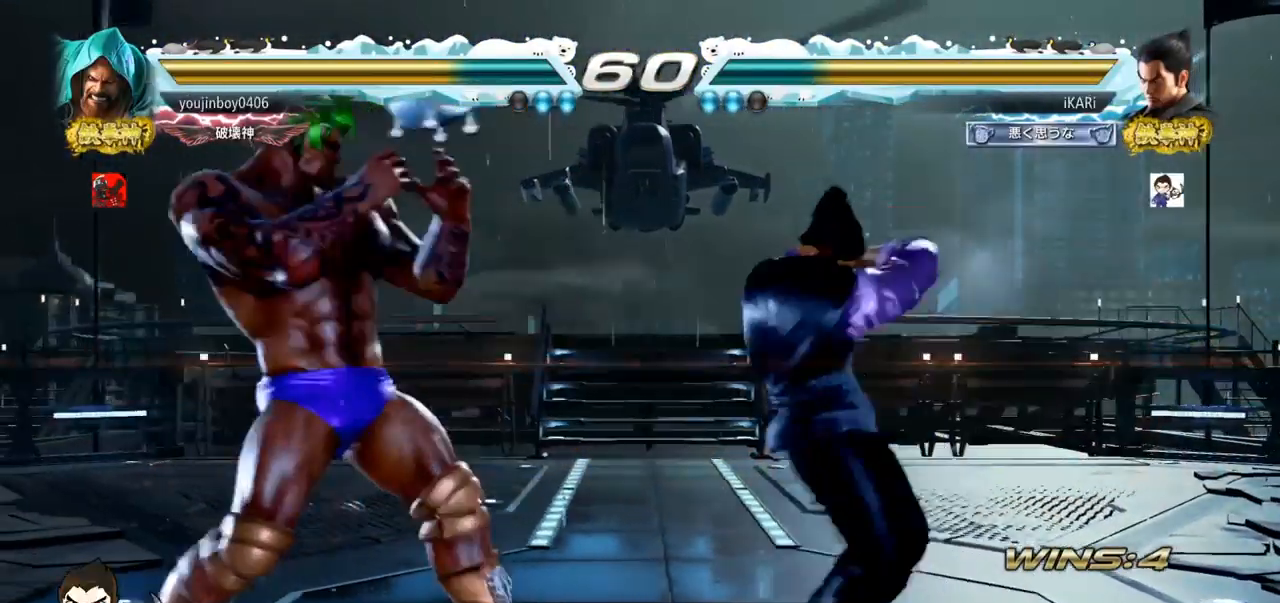
{"buttons": [], "left_stick": "center", "events": [[34, "left_stick", "center"], [50, "TRIANGLE", "up"], [100, "TRIANGLE", "down"], [167, "TRIANGLE", "up"]]}
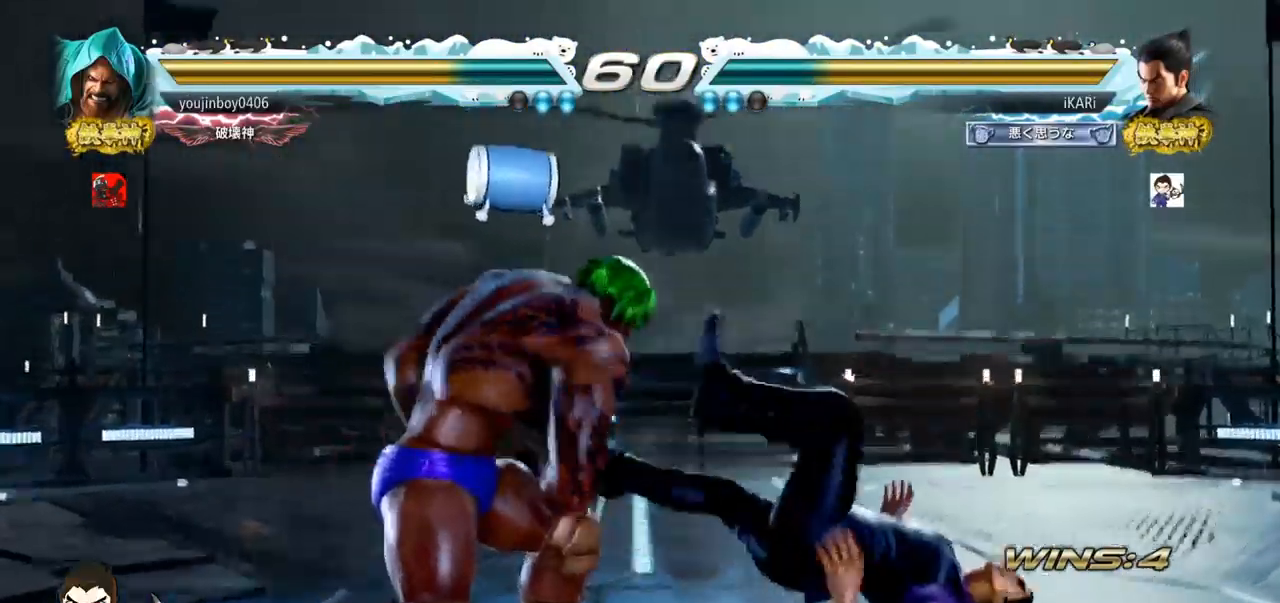
{"buttons": [], "left_stick": "center", "events": [[250, "SQUARE", "down"], [250, "TRIANGLE", "down"], [300, "SQUARE", "up"], [300, "TRIANGLE", "up"], [384, "SQUARE", "down"], [384, "TRIANGLE", "down"], [467, "SQUARE", "up"], [484, "TRIANGLE", "up"]]}
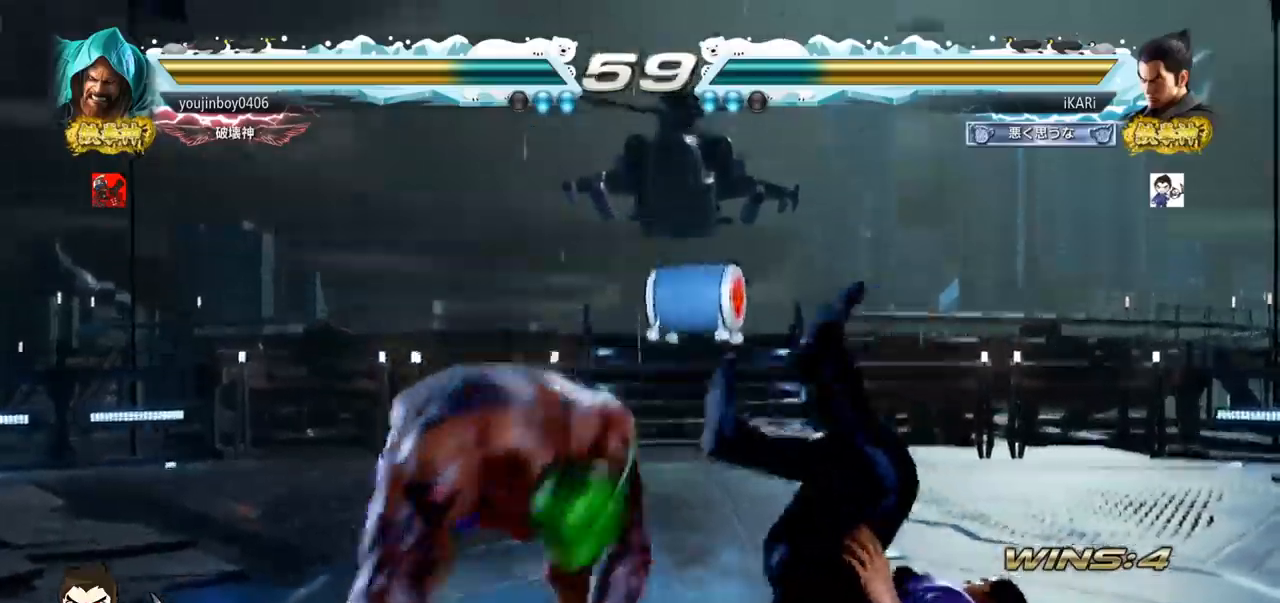
{"buttons": ["TRIANGLE"], "left_stick": "center", "events": [[50, "SQUARE", "down"], [67, "TRIANGLE", "down"], [151, "SQUARE", "up"], [151, "TRIANGLE", "up"], [217, "SQUARE", "down"], [217, "TRIANGLE", "down"], [267, "SQUARE", "up"], [351, "TRIANGLE", "up"], [434, "TRIANGLE", "down"]]}
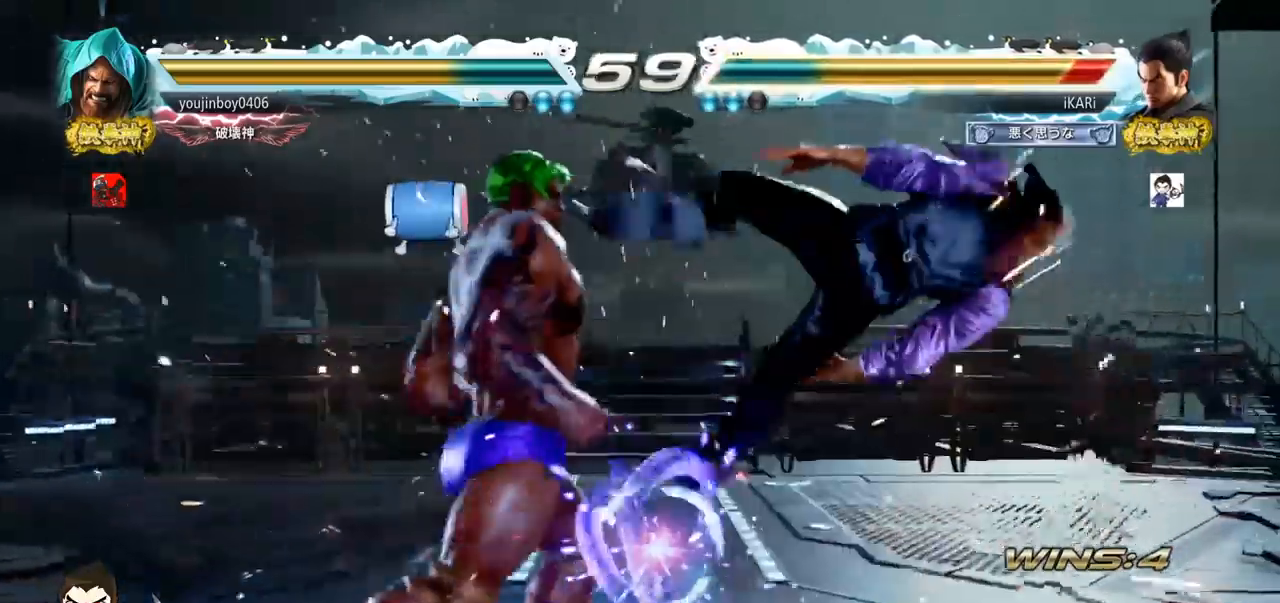
{"buttons": [], "left_stick": "center", "events": [[17, "TRIANGLE", "up"], [117, "TRIANGLE", "down"], [133, "SQUARE", "down"], [200, "SQUARE", "up"], [200, "TRIANGLE", "up"], [284, "TRIANGLE", "down"], [350, "TRIANGLE", "up"], [417, "TRIANGLE", "down"], [434, "SQUARE", "down"], [500, "SQUARE", "up"], [500, "TRIANGLE", "up"]]}
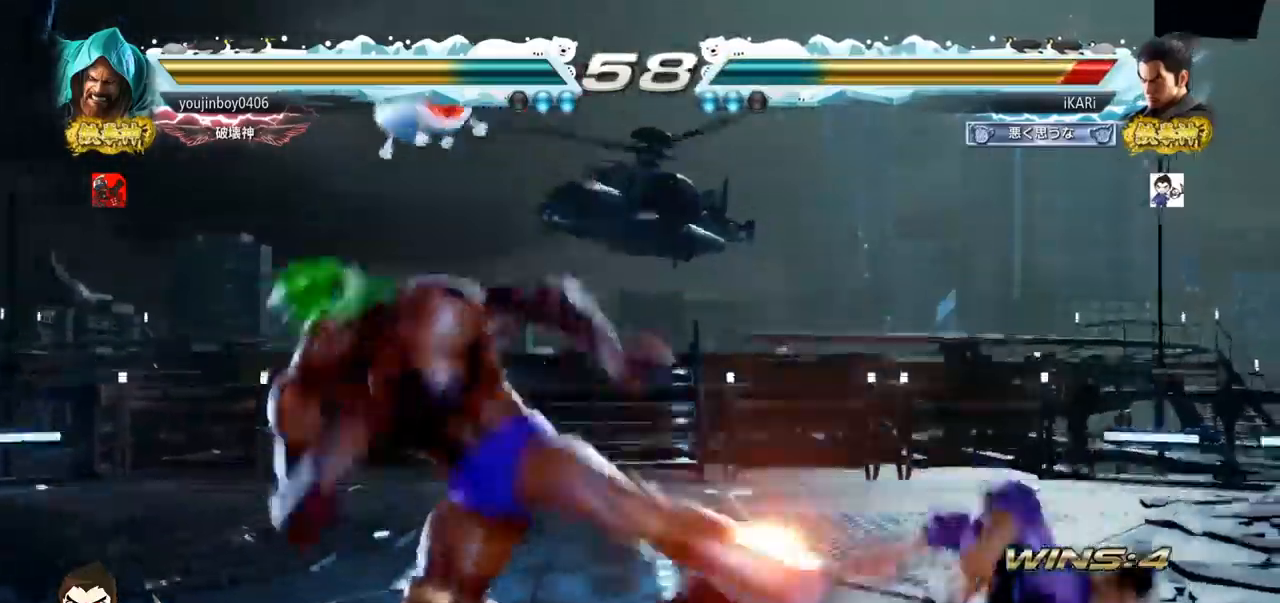
{"buttons": ["SQUARE"], "left_stick": "center", "events": [[100, "TRIANGLE", "down"], [151, "SQUARE", "down"], [151, "TRIANGLE", "up"], [201, "SQUARE", "up"], [234, "TRIANGLE", "down"], [301, "SQUARE", "down"], [317, "TRIANGLE", "up"], [351, "SQUARE", "up"], [384, "TRIANGLE", "down"], [434, "SQUARE", "down"], [484, "TRIANGLE", "up"]]}
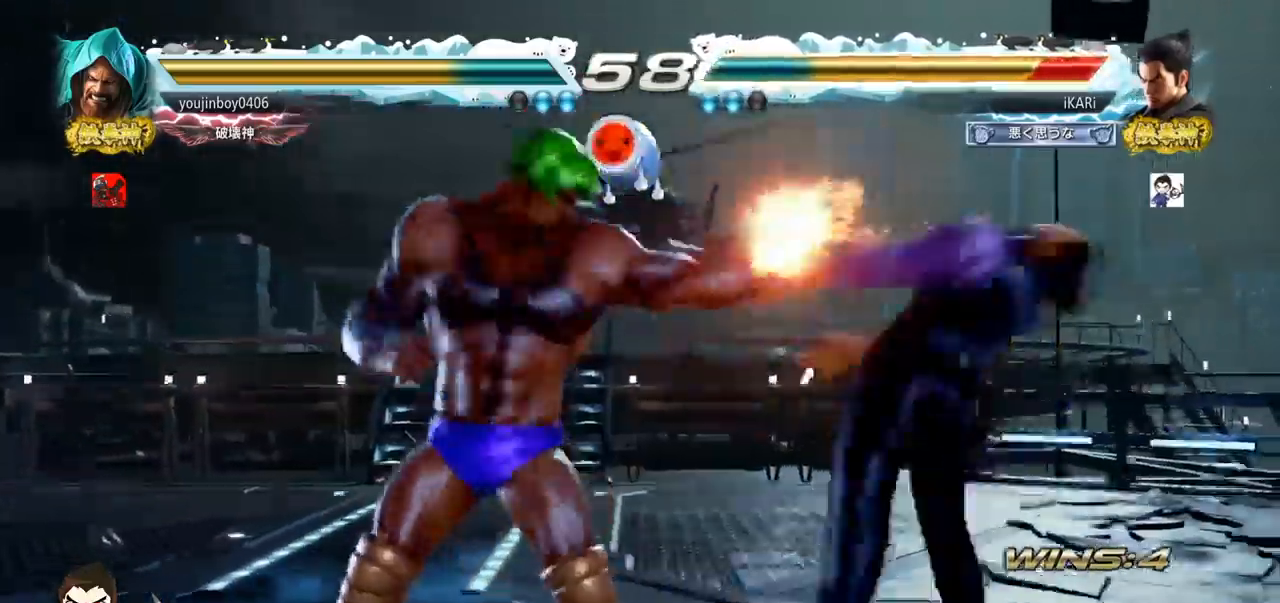
{"buttons": ["SQUARE", "TRIANGLE"], "left_stick": "center", "events": [[17, "SQUARE", "up"], [84, "TRIANGLE", "down"], [100, "SQUARE", "down"], [150, "TRIANGLE", "up"], [167, "SQUARE", "up"], [234, "TRIANGLE", "down"], [250, "SQUARE", "down"], [301, "TRIANGLE", "up"], [317, "SQUARE", "up"], [351, "TRIANGLE", "down"], [367, "SQUARE", "down"], [417, "SQUARE", "up"], [417, "TRIANGLE", "up"], [467, "TRIANGLE", "down"], [501, "SQUARE", "down"]]}
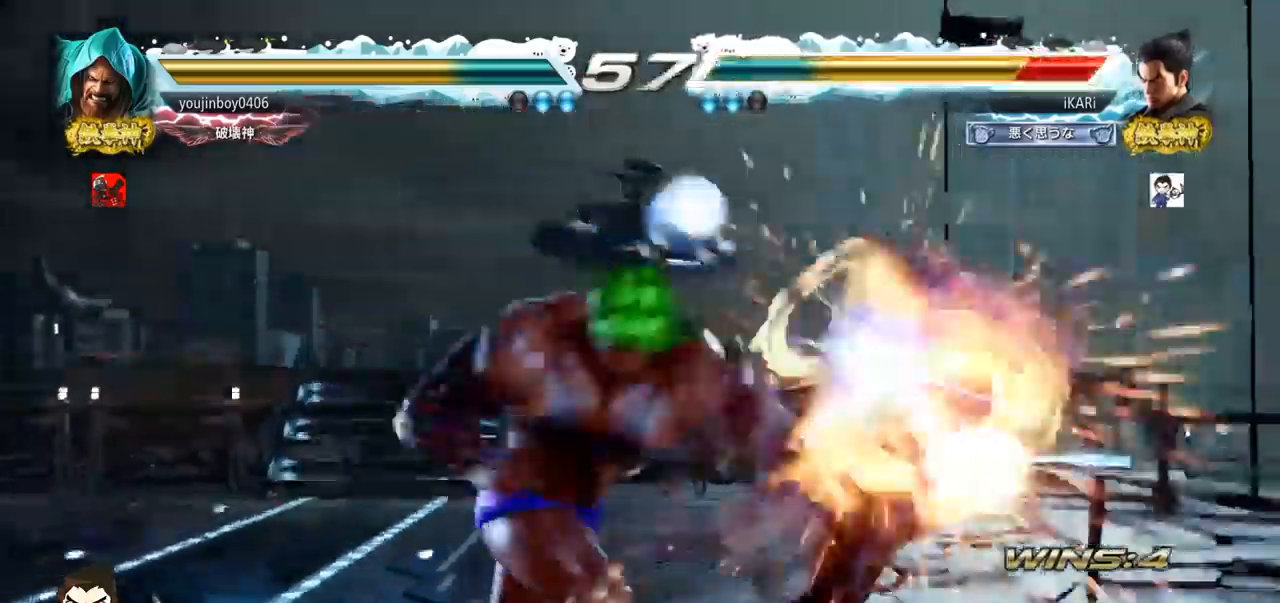
{"buttons": [], "left_stick": "center", "events": [[66, "SQUARE", "up"], [66, "TRIANGLE", "up"]]}
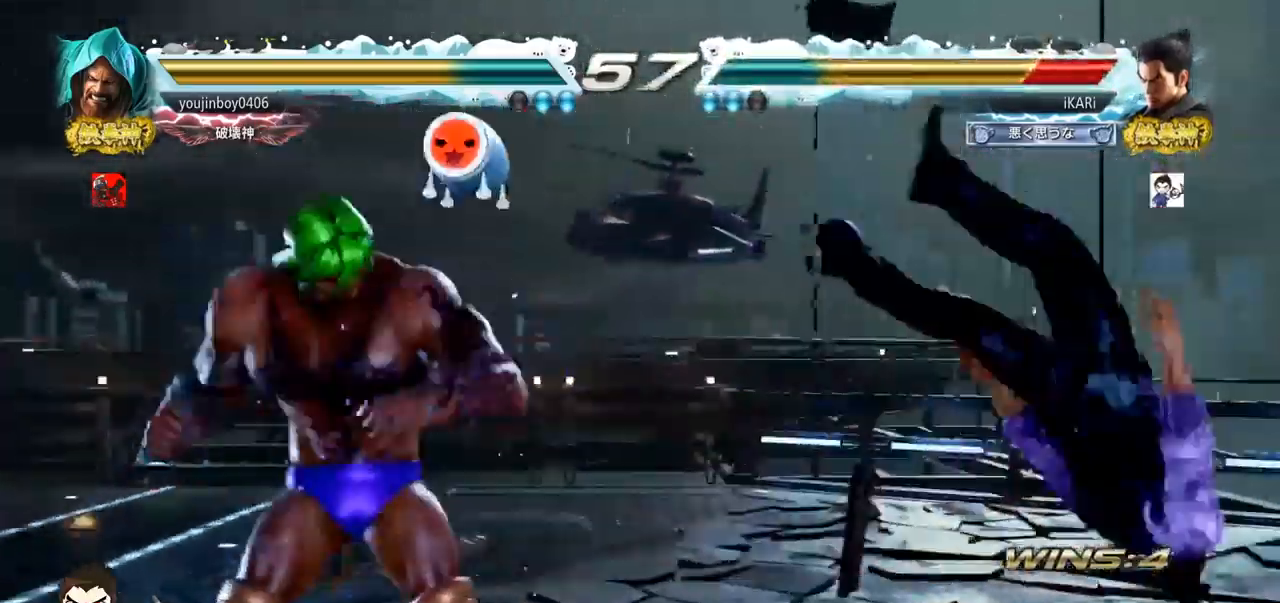
{"buttons": ["SQUARE", "TRIANGLE"], "left_stick": "center", "events": [[334, "TRIANGLE", "down"], [417, "TRIANGLE", "up"], [484, "SQUARE", "down"], [484, "TRIANGLE", "down"]]}
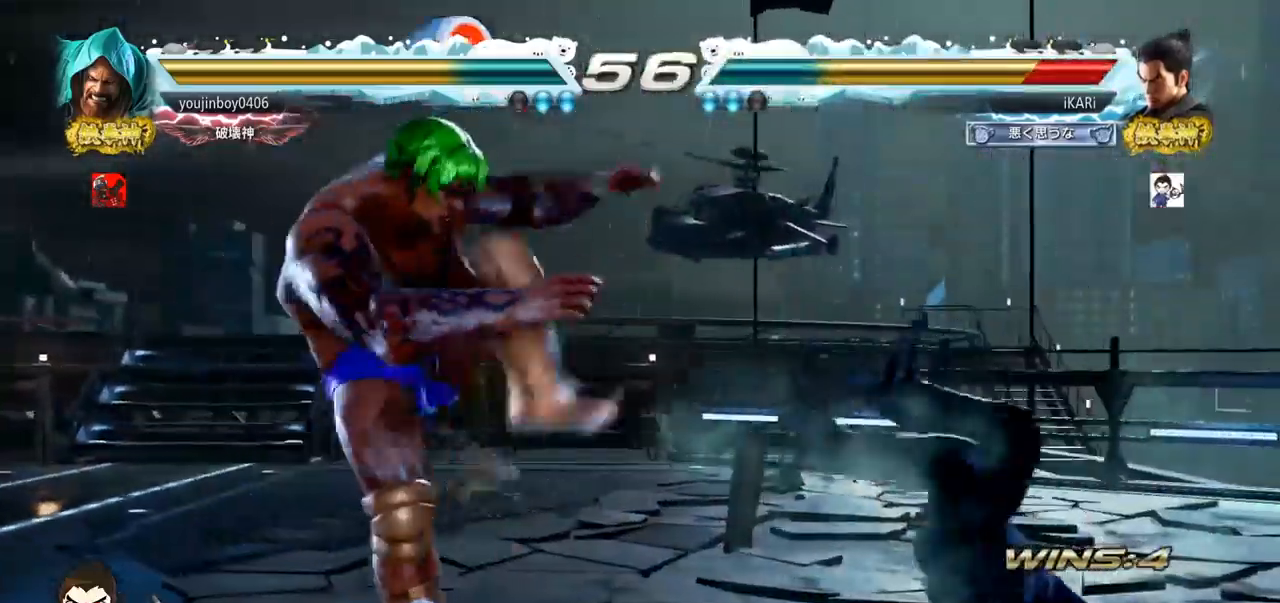
{"buttons": ["SQUARE"], "left_stick": "center", "events": [[66, "SQUARE", "up"], [66, "TRIANGLE", "up"], [116, "SQUARE", "down"], [116, "TRIANGLE", "down"], [150, "SQUARE", "up"], [233, "TRIANGLE", "up"], [300, "TRIANGLE", "down"], [333, "SQUARE", "down"], [350, "SQUARE", "up"], [350, "TRIANGLE", "up"], [500, "SQUARE", "down"]]}
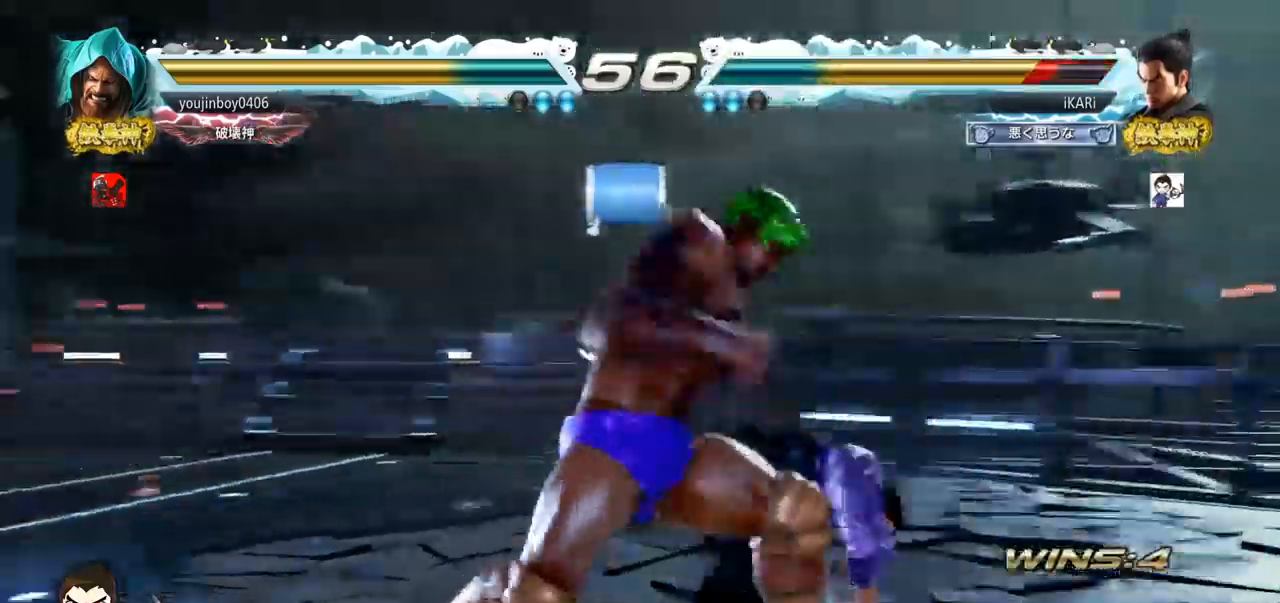
{"buttons": ["TRIANGLE"], "left_stick": "center", "events": [[50, "SQUARE", "up"], [100, "SQUARE", "down"], [217, "TRIANGLE", "down"], [250, "SQUARE", "up"], [250, "TRIANGLE", "up"], [301, "TRIANGLE", "down"], [351, "TRIANGLE", "up"], [401, "TRIANGLE", "down"], [451, "TRIANGLE", "up"], [501, "TRIANGLE", "down"]]}
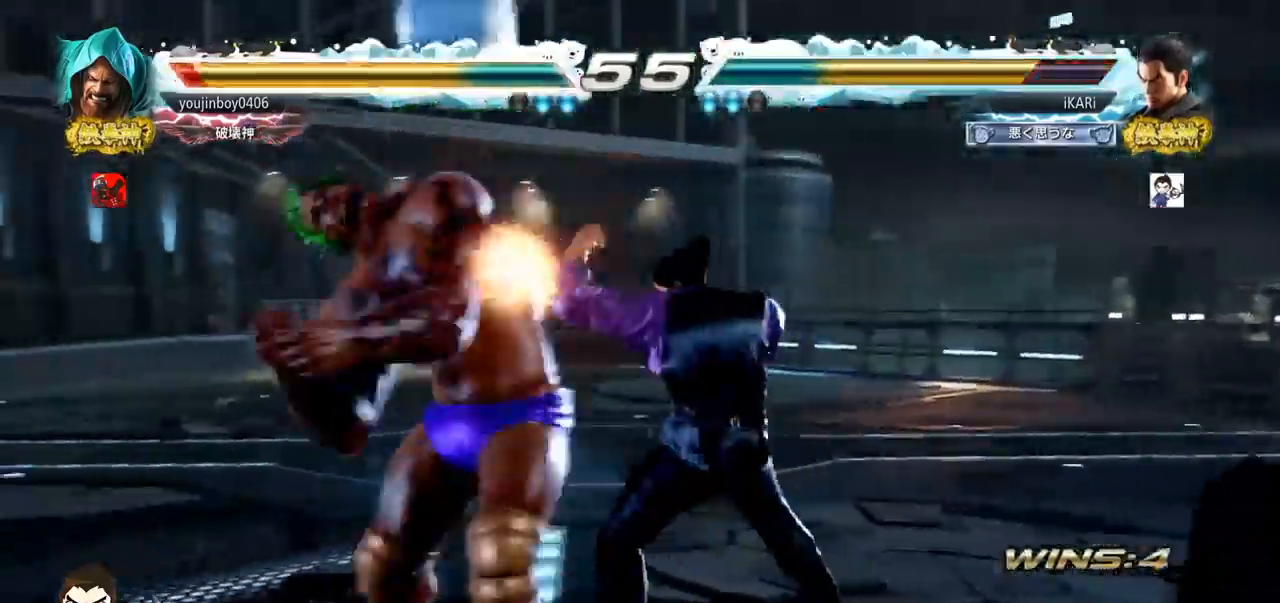
{"buttons": [], "left_stick": "left", "events": [[66, "TRIANGLE", "up"], [100, "TRIANGLE", "down"], [167, "TRIANGLE", "up"], [200, "TRIANGLE", "down"], [283, "left_stick", "right"], [350, "TRIANGLE", "up"], [417, "left_stick", "center"], [467, "left_stick", "left"]]}
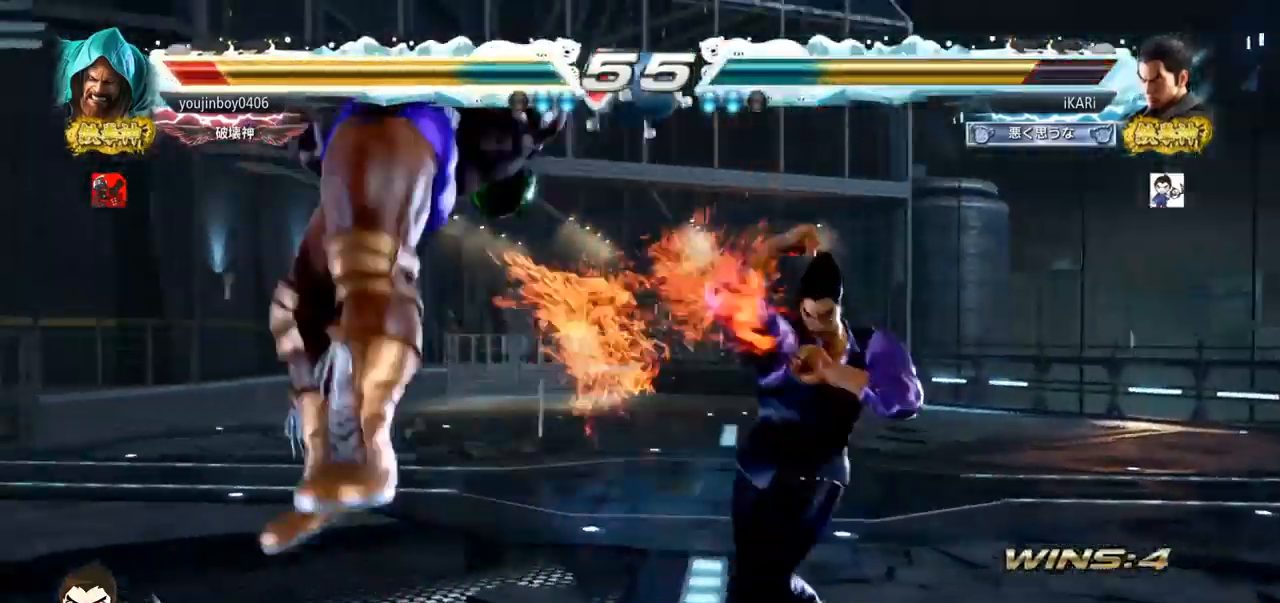
{"buttons": [], "left_stick": "center", "events": [[351, "SQUARE", "down"], [417, "SQUARE", "up"], [501, "left_stick", "center"]]}
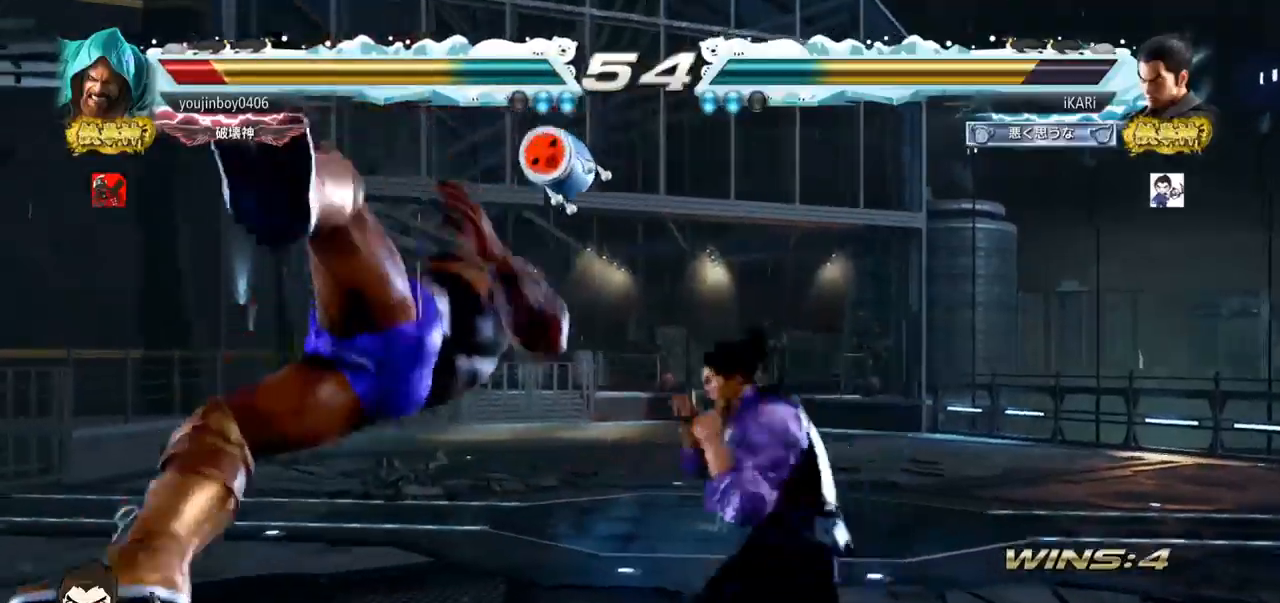
{"buttons": ["SQUARE"], "left_stick": "right", "events": [[133, "left_stick", "right"], [317, "TRIANGLE", "down"], [383, "TRIANGLE", "up"], [500, "SQUARE", "down"]]}
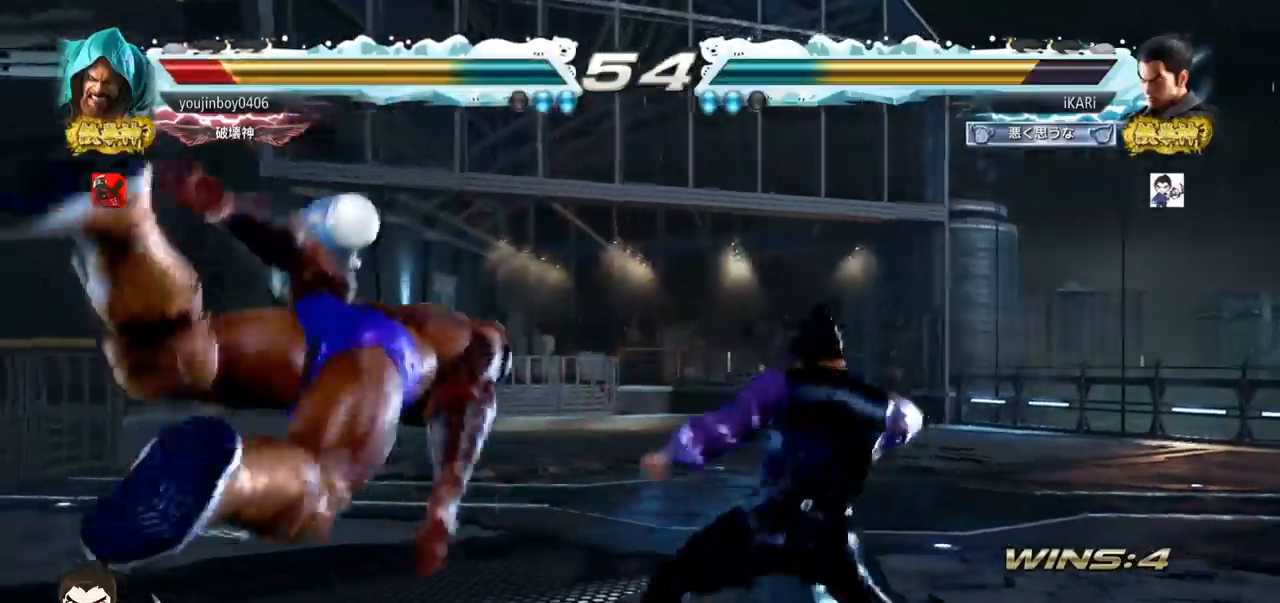
{"buttons": ["TRIANGLE"], "left_stick": "right", "events": [[50, "SQUARE", "up"], [100, "TRIANGLE", "down"], [150, "TRIANGLE", "up"], [217, "TRIANGLE", "down"], [250, "TRIANGLE", "up"], [317, "TRIANGLE", "down"], [367, "TRIANGLE", "up"], [401, "TRIANGLE", "down"], [451, "TRIANGLE", "up"], [501, "TRIANGLE", "down"]]}
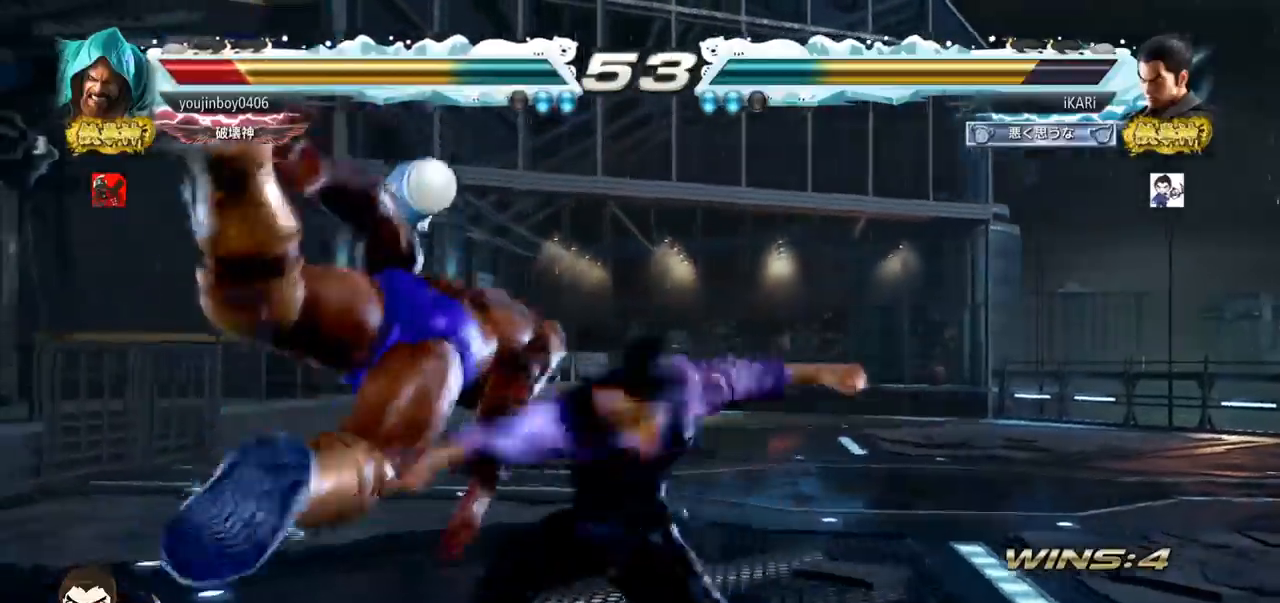
{"buttons": [], "left_stick": "center", "events": [[66, "TRIANGLE", "up"], [83, "TRIANGLE", "down"], [167, "left_stick", "center"], [233, "TRIANGLE", "up"]]}
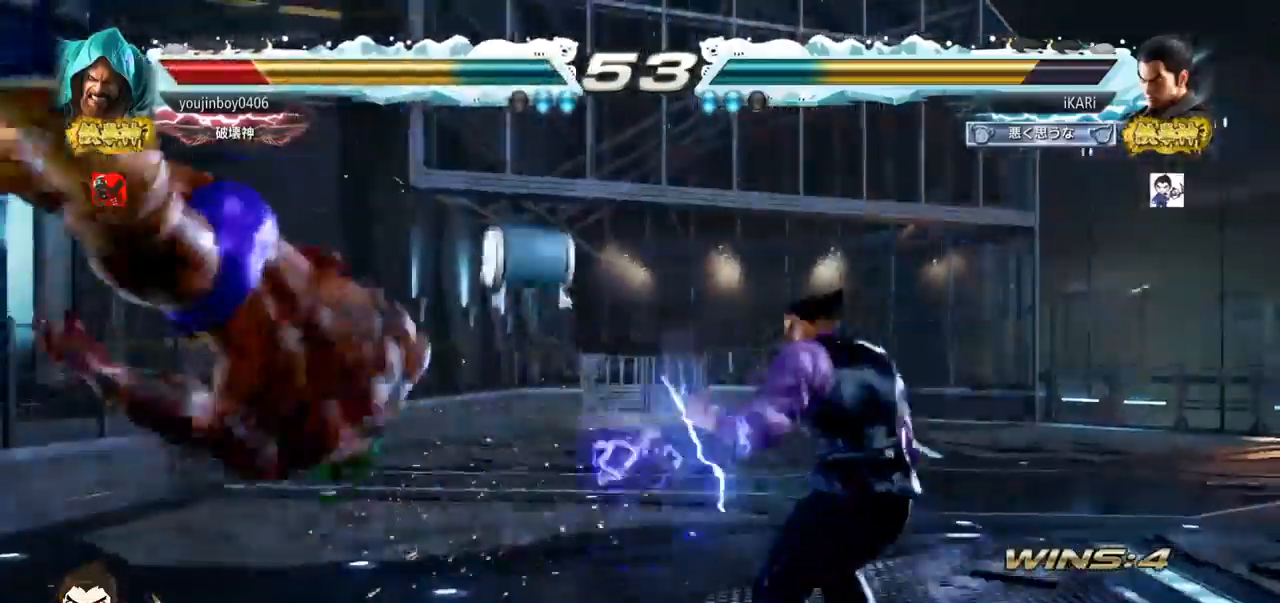
{"buttons": [], "left_stick": "right", "events": [[67, "left_stick", "left"], [184, "left_stick", "center"], [234, "left_stick", "right"], [250, "TRIANGLE", "down"], [317, "TRIANGLE", "up"], [434, "SQUARE", "down"], [484, "SQUARE", "up"]]}